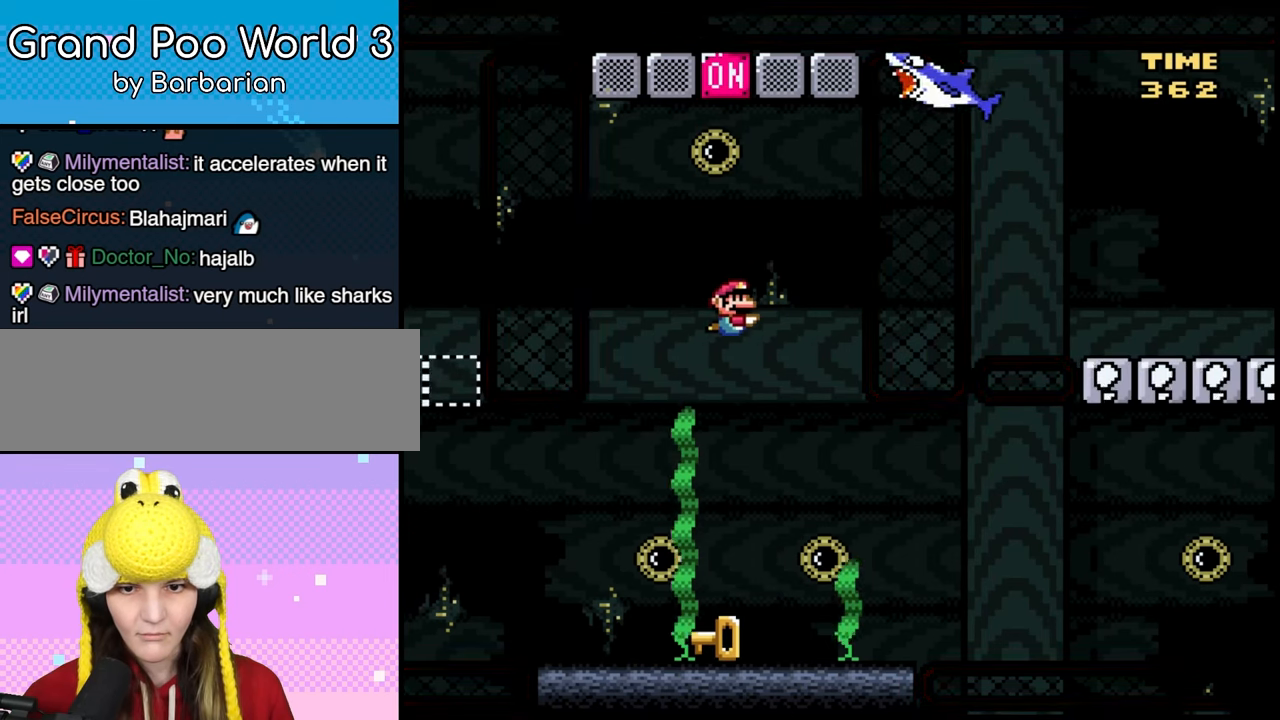
Gameplay with a controller (Nintendo layout); each line is a JSON object with the inputs held at the frame after it (dt_ms = milliseconds from this image to that frame). "events" lists button and stick changes between this image and that frame as [ms after this image, input, new state], when the widget could be followed in between. Not read: A DPAD_UP L3 R1 R3 X Y.
{"dt_ms": 500, "buttons": [], "events": [[17, "DPAD_RIGHT", "down"], [500, "DPAD_RIGHT", "up"]]}
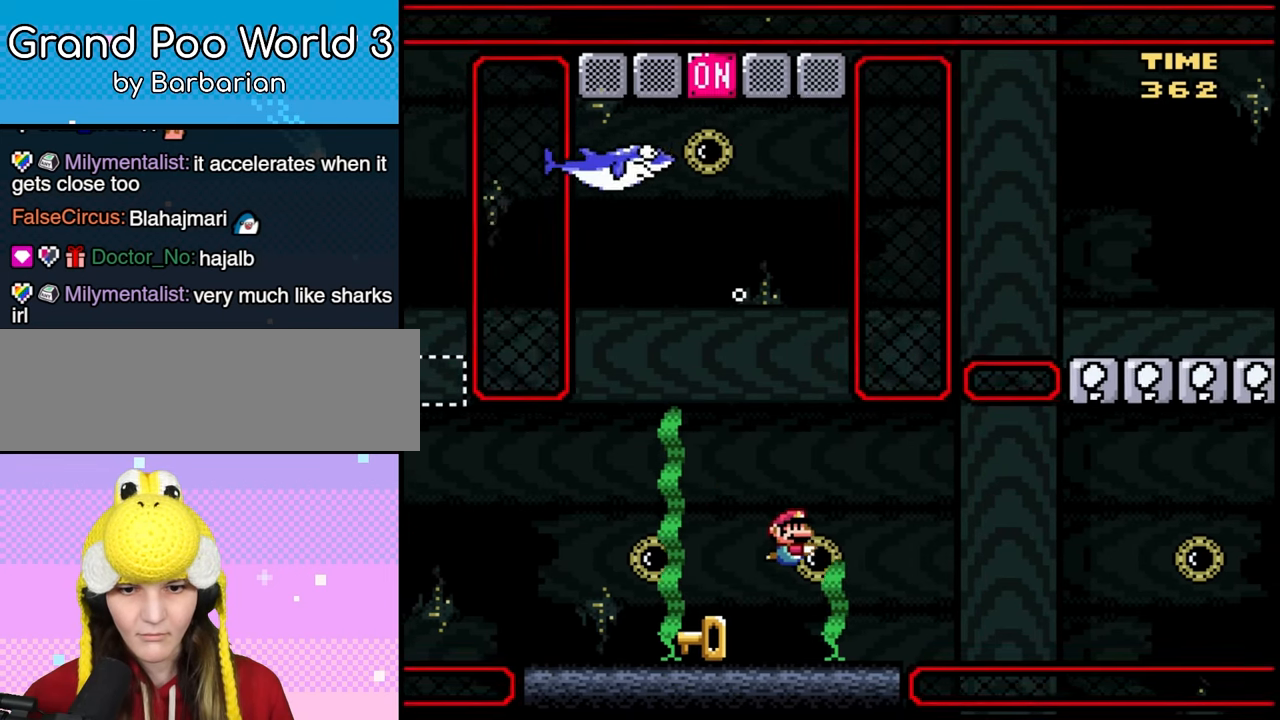
{"dt_ms": 500, "buttons": [], "events": [[350, "DPAD_RIGHT", "down"], [483, "DPAD_RIGHT", "up"]]}
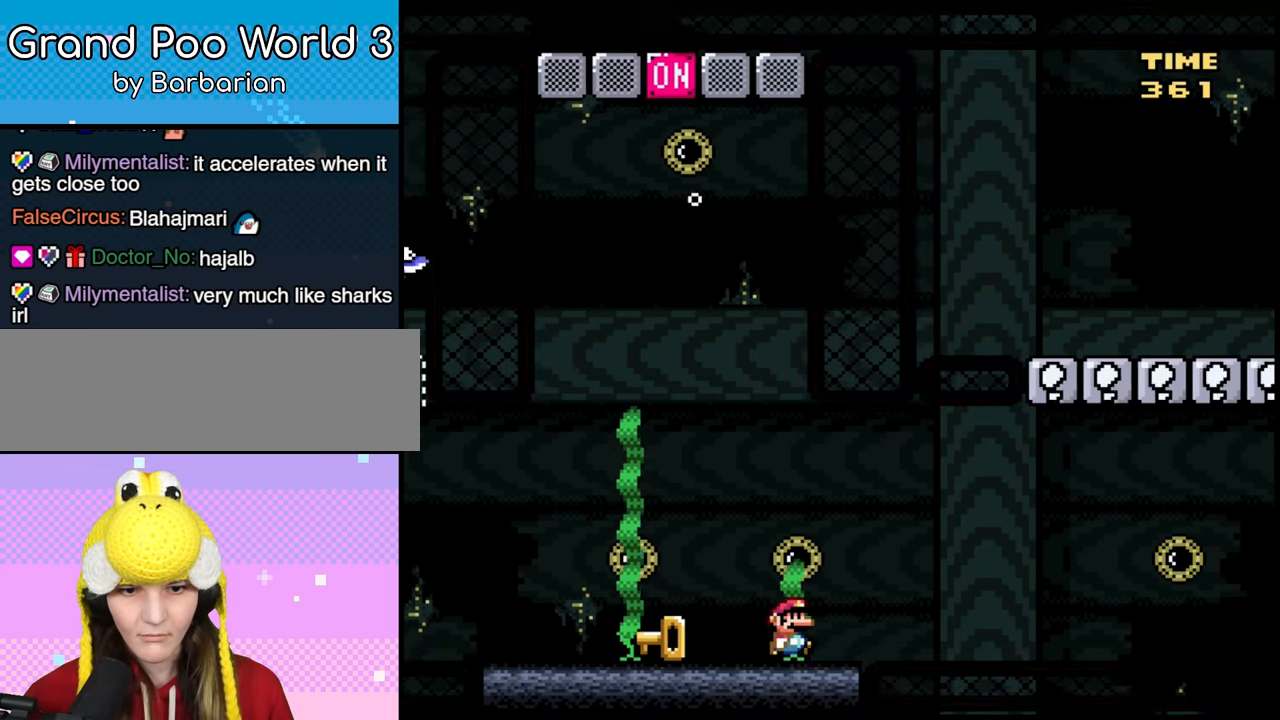
{"dt_ms": 500, "buttons": [], "events": []}
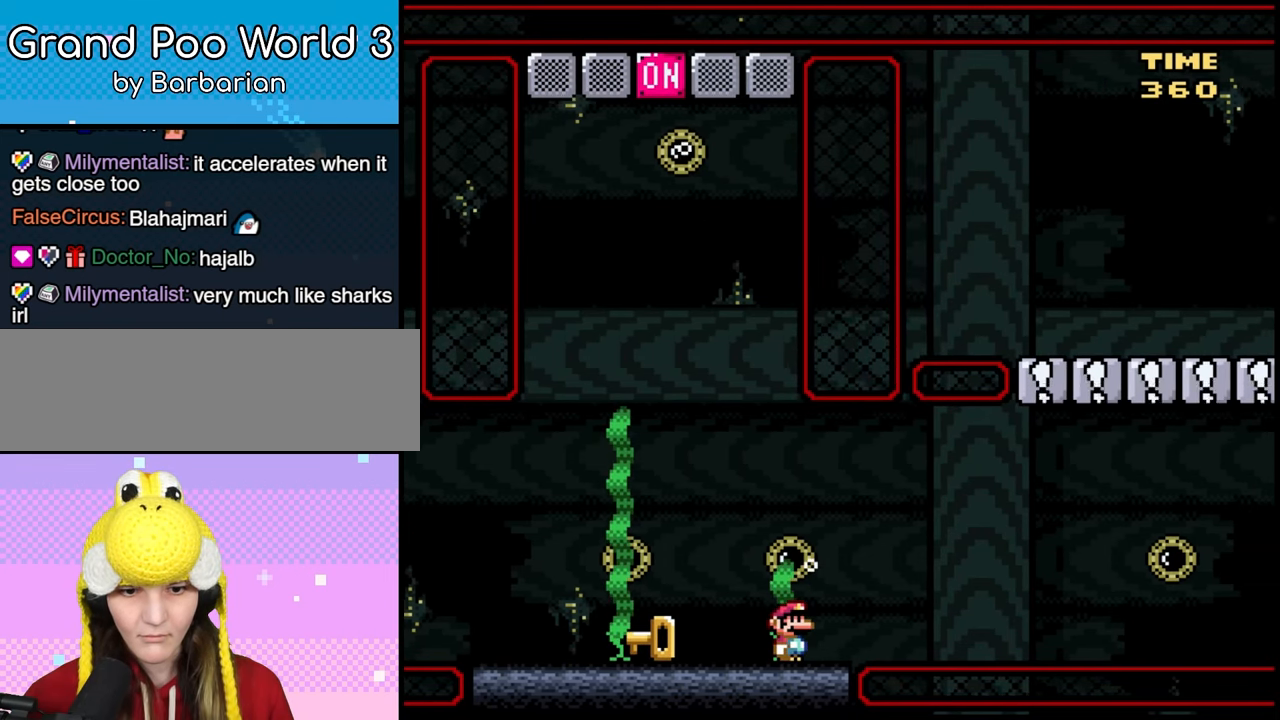
{"dt_ms": 500, "buttons": [], "events": []}
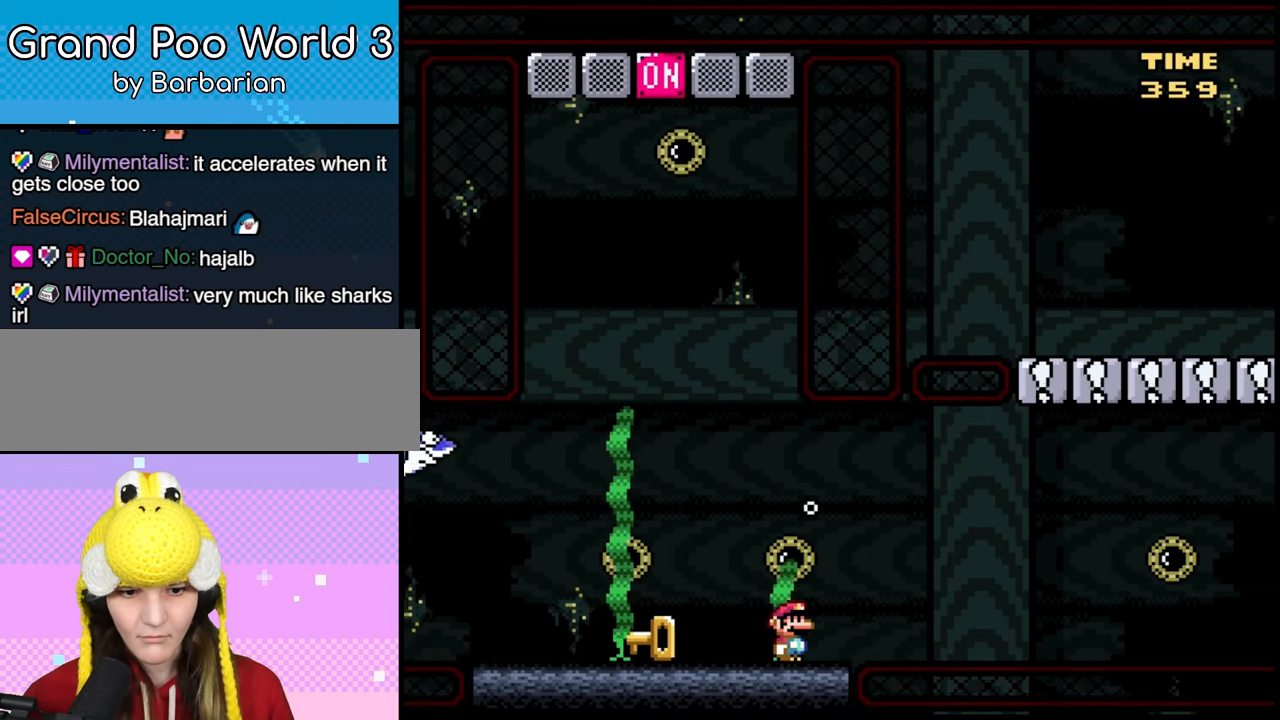
{"dt_ms": 500, "buttons": ["DPAD_LEFT"], "events": [[217, "B", "down"], [333, "B", "up"], [350, "DPAD_LEFT", "down"], [400, "B", "down"], [483, "B", "up"]]}
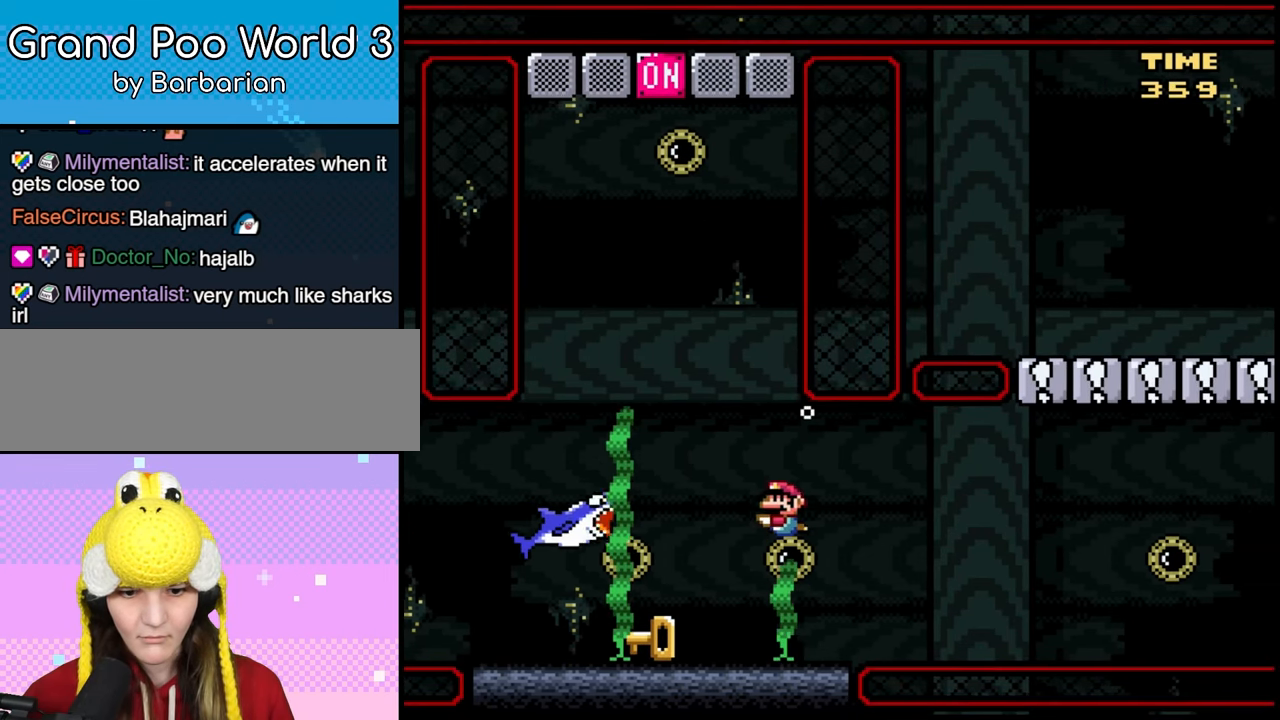
{"dt_ms": 1000, "buttons": []}
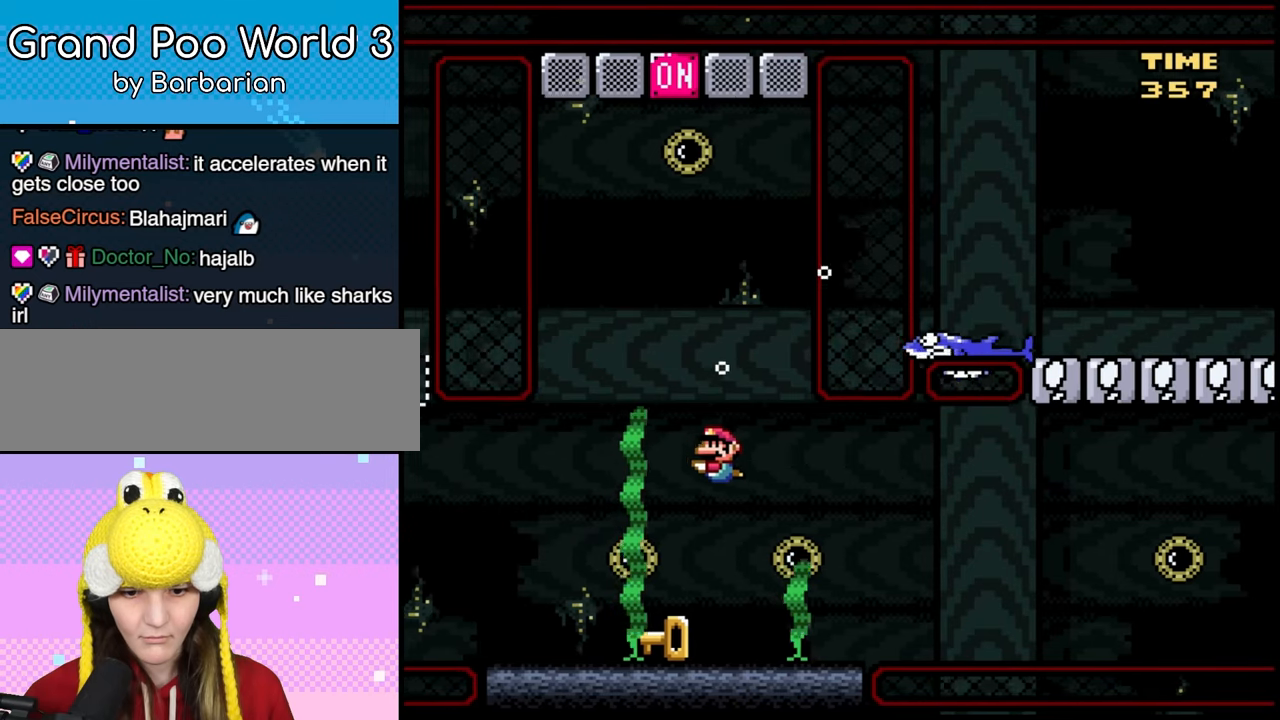
{"dt_ms": 500, "buttons": [], "events": [[150, "DPAD_LEFT", "down"], [250, "DPAD_LEFT", "up"], [433, "DPAD_RIGHT", "down"], [500, "DPAD_RIGHT", "up"]]}
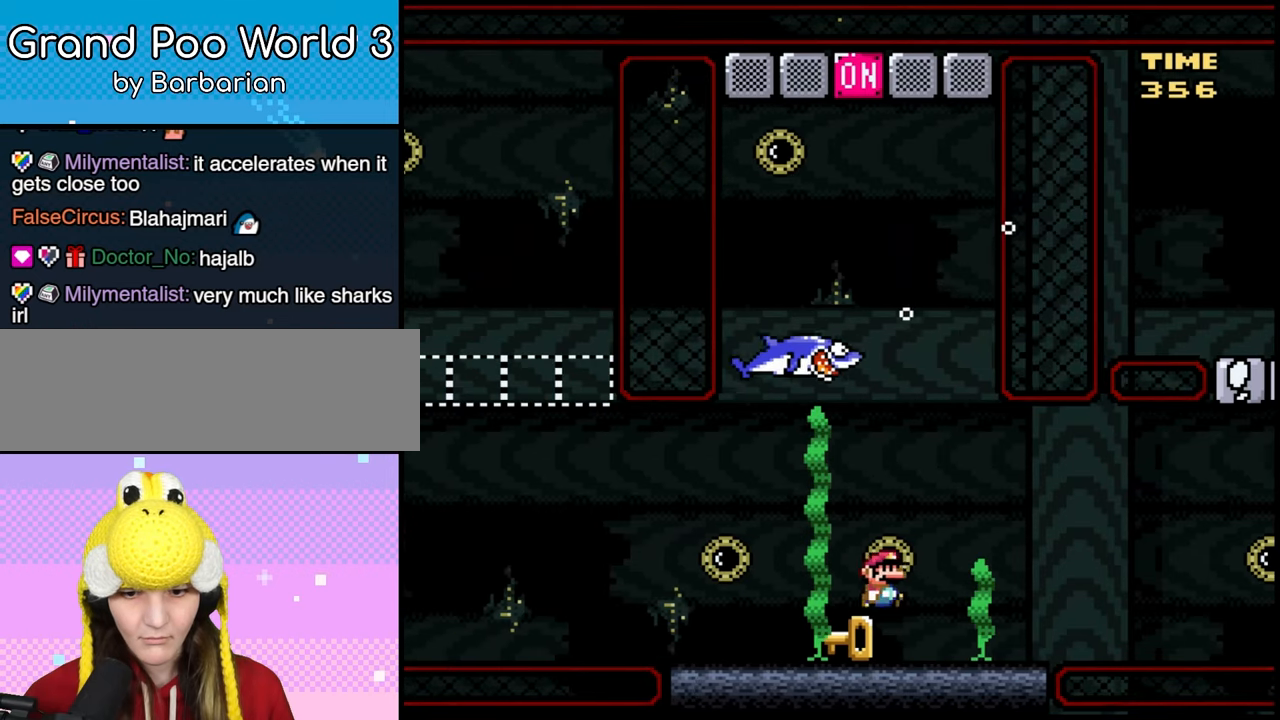
{"dt_ms": 500, "buttons": ["DPAD_RIGHT"], "events": [[367, "DPAD_RIGHT", "down"]]}
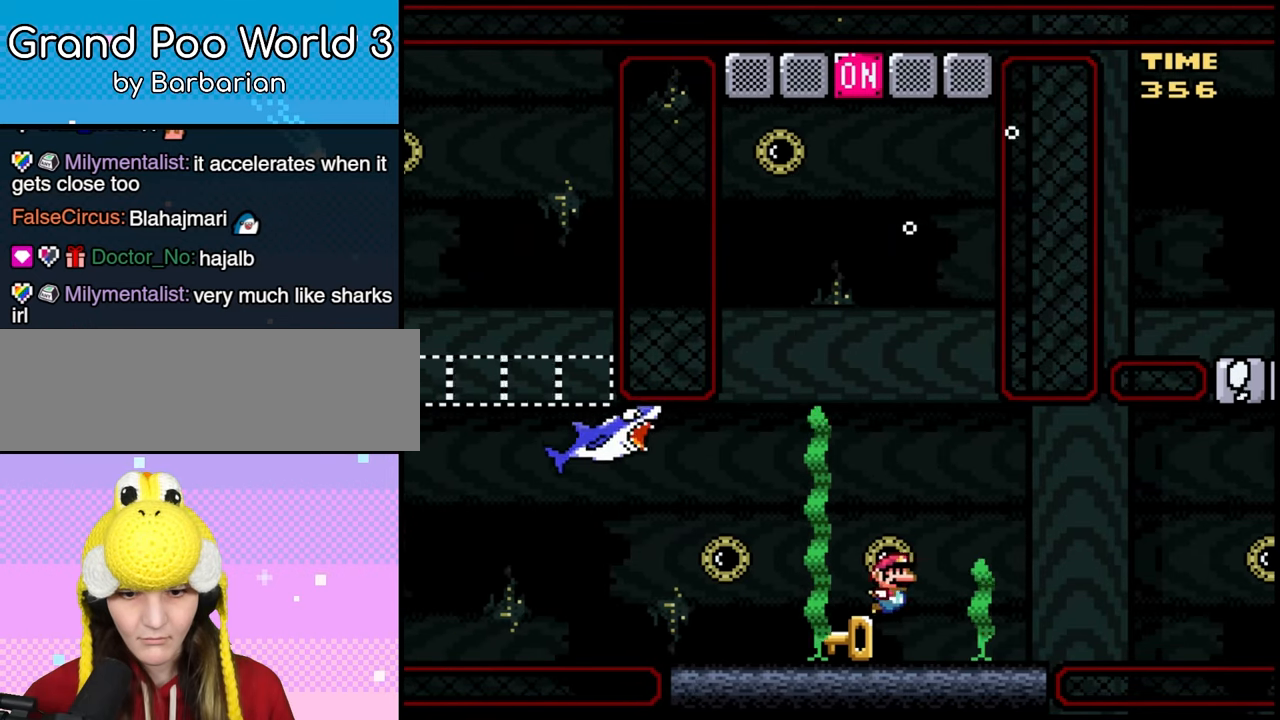
{"dt_ms": 500, "buttons": [], "events": [[283, "DPAD_RIGHT", "up"]]}
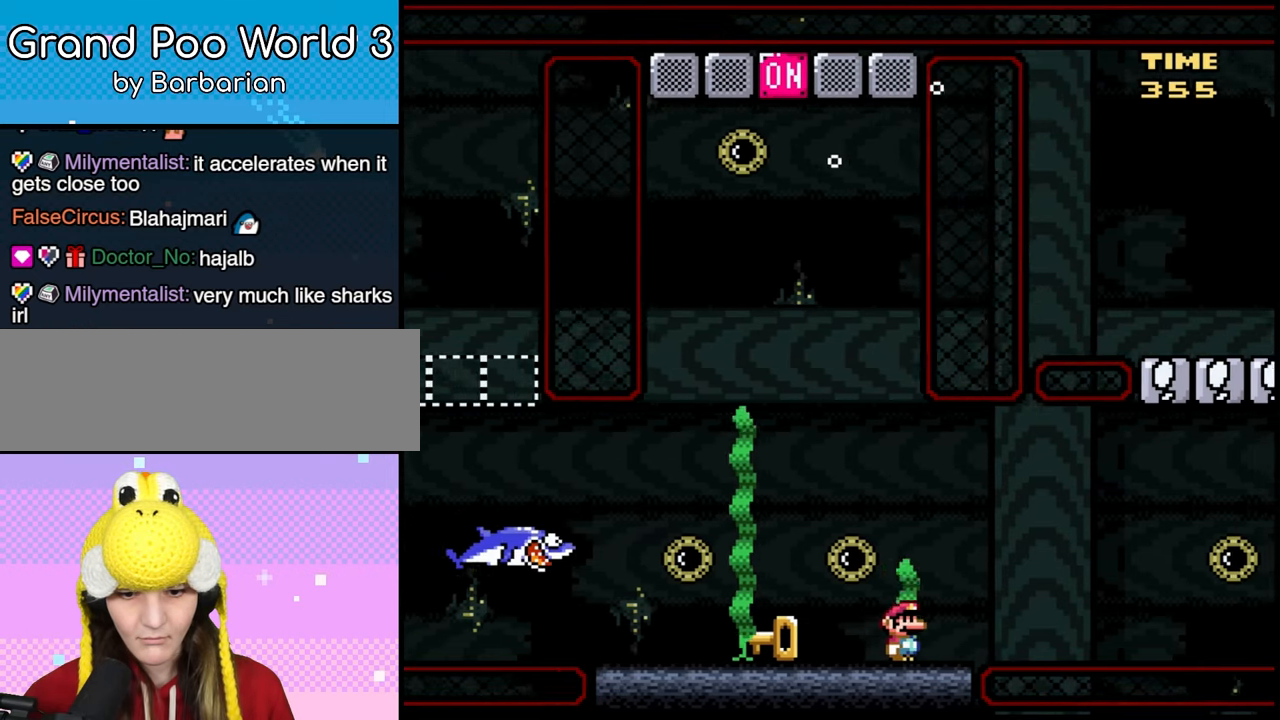
{"dt_ms": 500, "buttons": ["B", "DPAD_LEFT"], "events": [[300, "B", "down"], [300, "DPAD_LEFT", "down"], [383, "B", "up"], [467, "B", "down"]]}
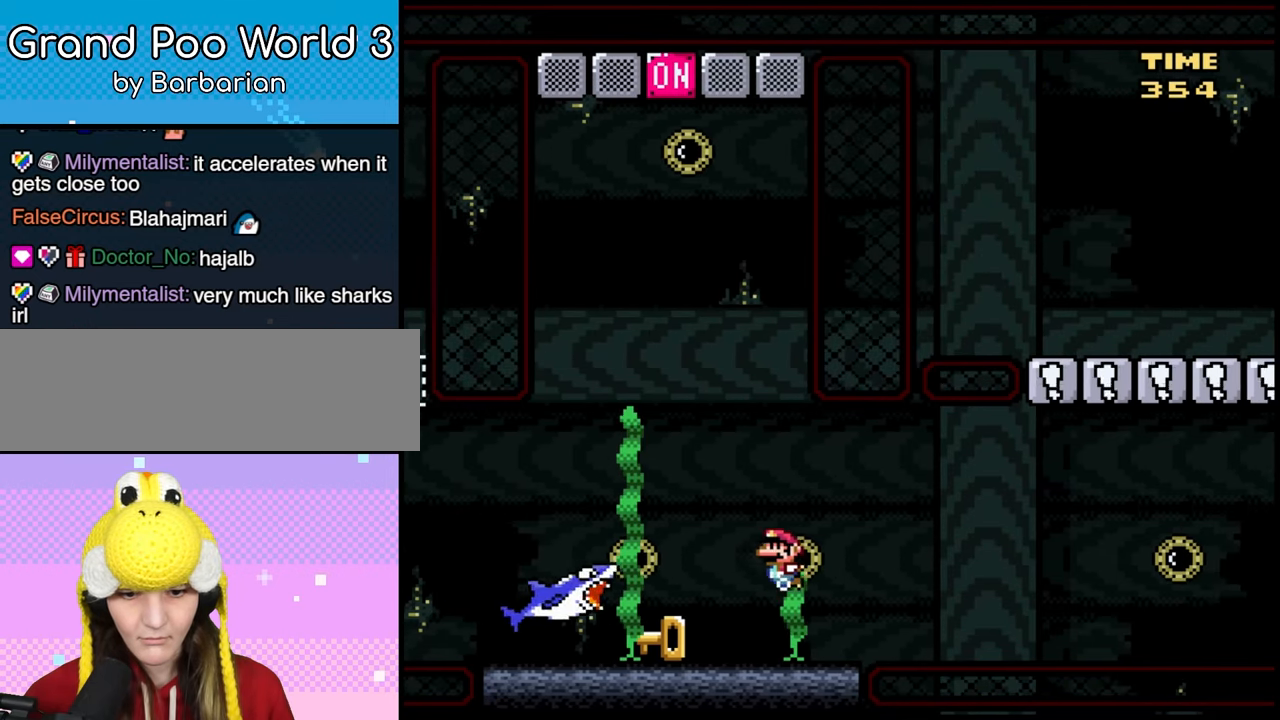
{"dt_ms": 1000, "buttons": []}
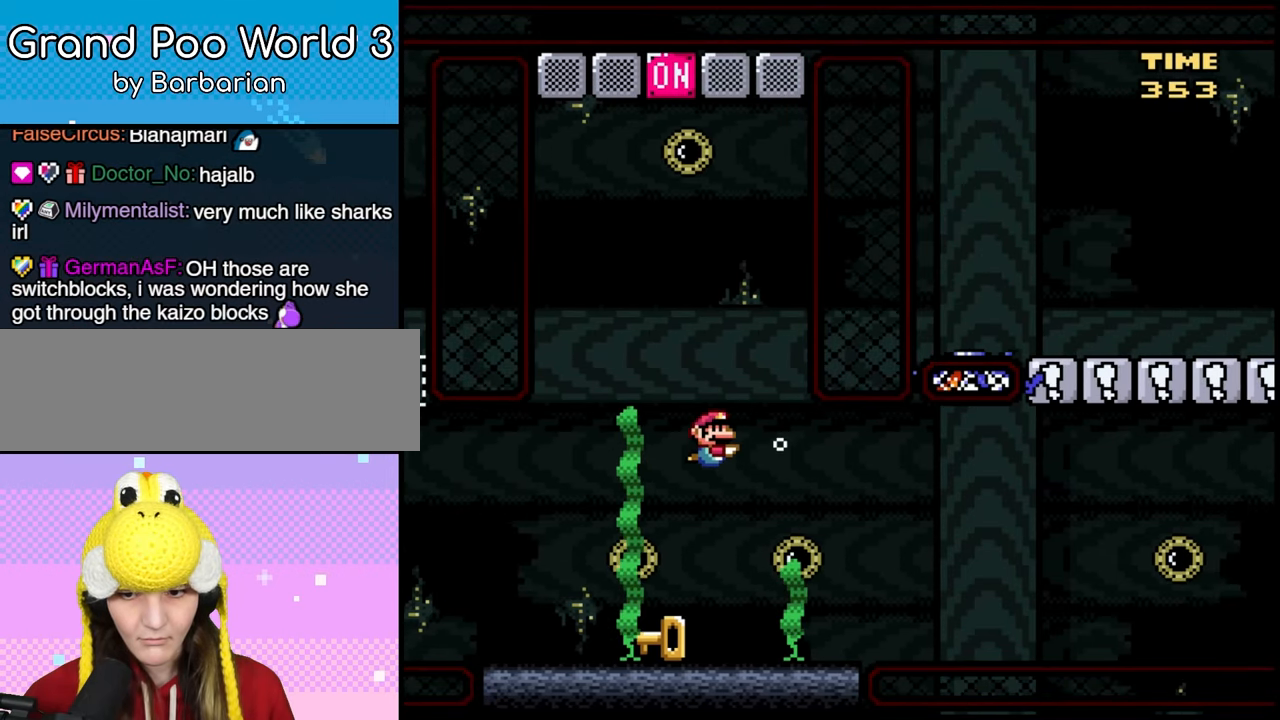
{"dt_ms": 500, "buttons": ["DPAD_RIGHT"], "events": [[17, "DPAD_LEFT", "down"], [117, "DPAD_LEFT", "up"], [467, "DPAD_RIGHT", "down"]]}
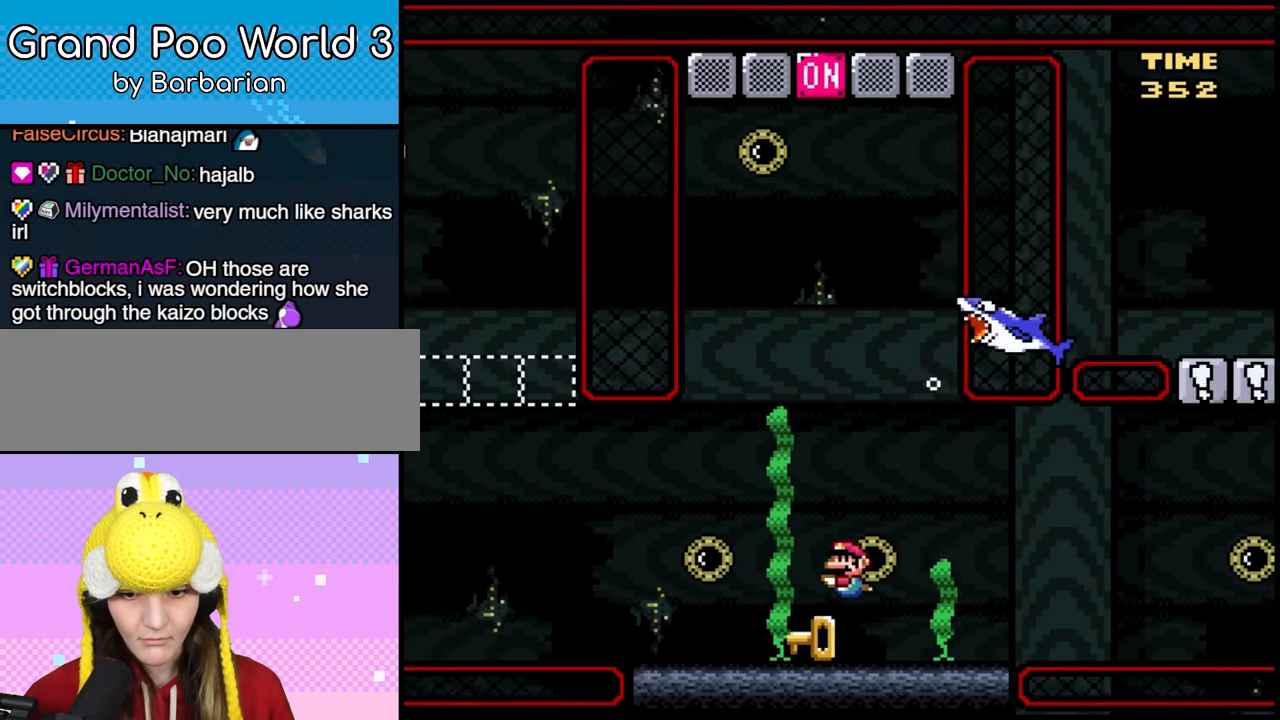
{"dt_ms": 500, "buttons": ["DPAD_LEFT"], "events": [[317, "DPAD_RIGHT", "up"], [350, "DPAD_LEFT", "down"]]}
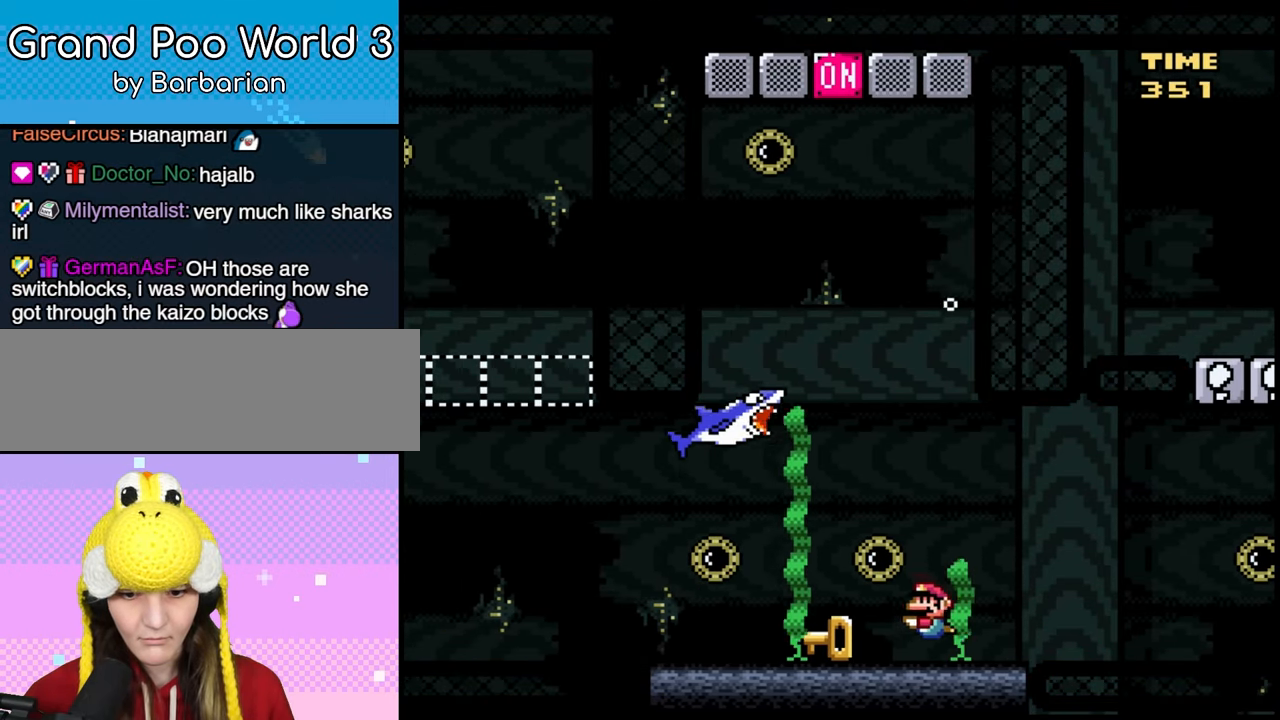
{"dt_ms": 500, "buttons": ["DPAD_LEFT"], "events": []}
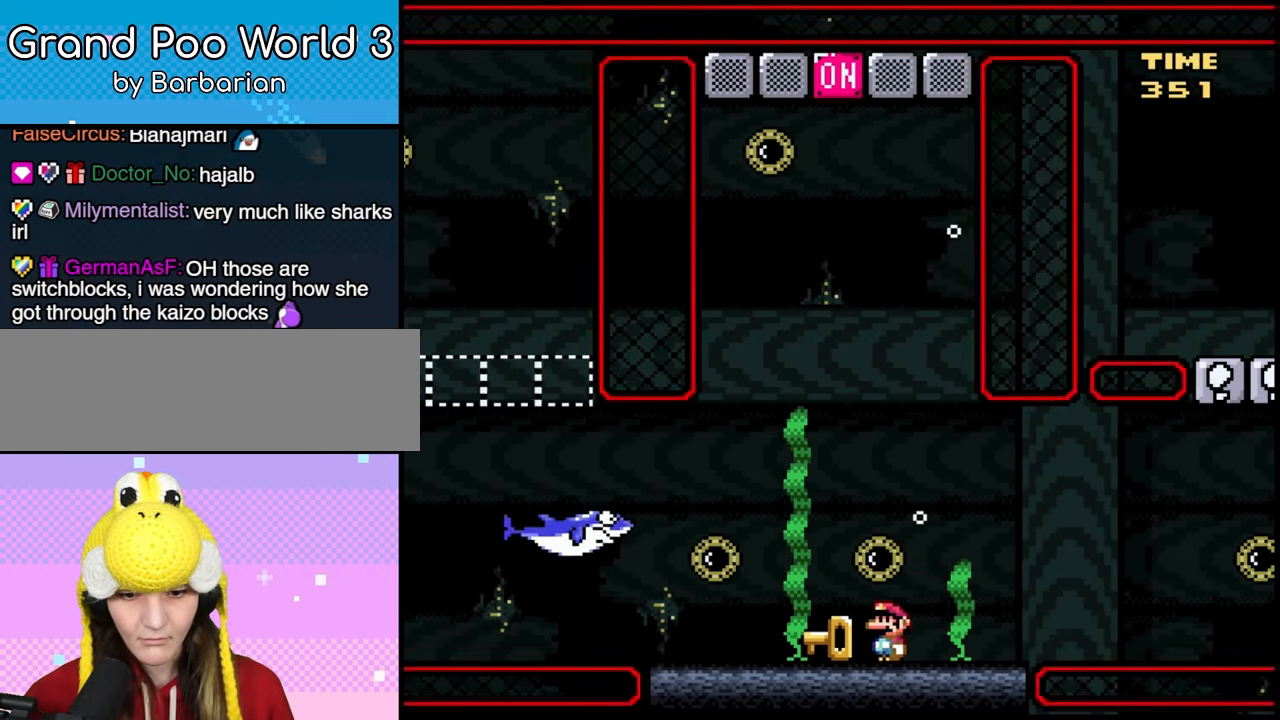
{"dt_ms": 500, "buttons": ["B"], "events": [[17, "DPAD_LEFT", "up"], [450, "B", "down"]]}
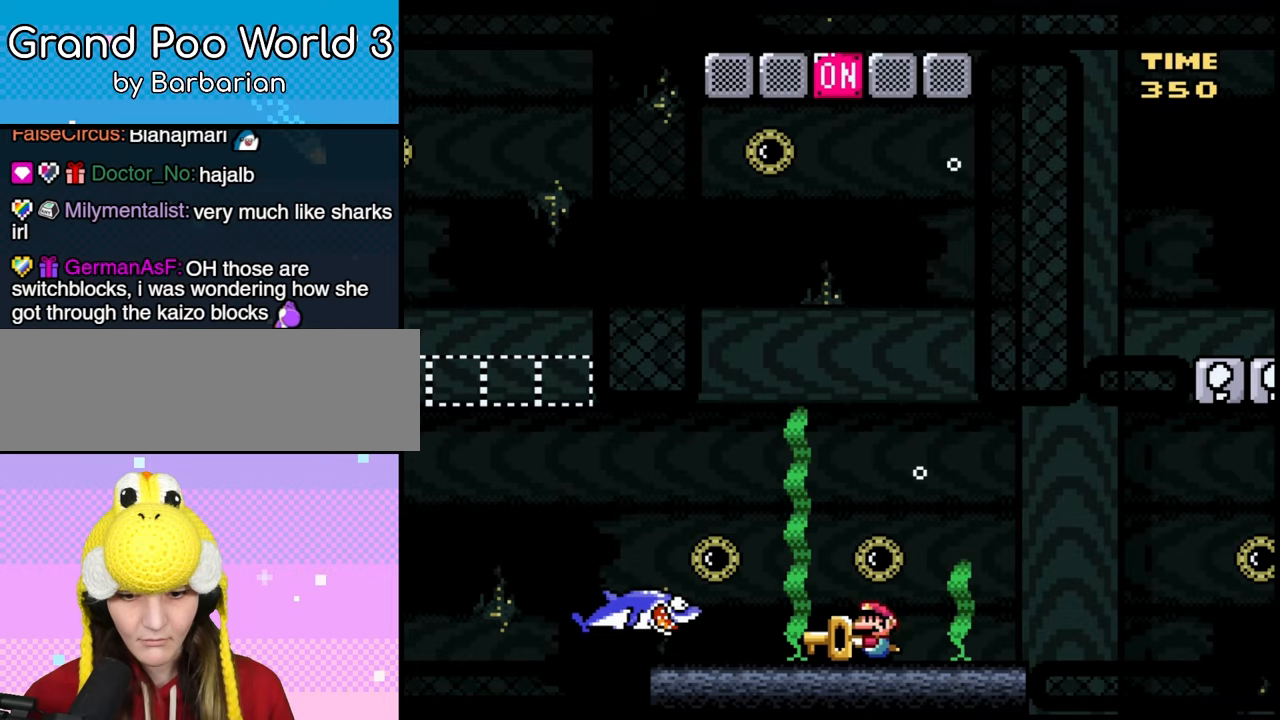
{"dt_ms": 1000, "buttons": ["DPAD_LEFT"]}